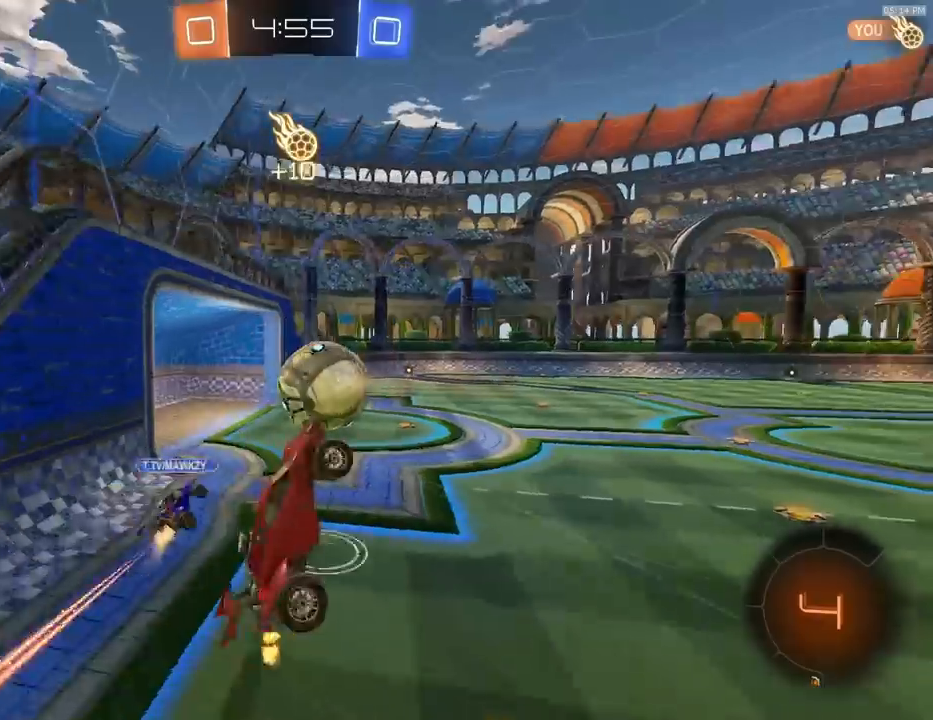
Gameplay with a controller (PlayStation layout); each line is a JSON object with the inputs held at the frame after it (dt_ms = milliseconds from this image to that frame). "events" lists button and stick changes between this image and that frame as [ms after this image, input, new state], when the widget could be followed in between.
{"dt_ms": 500, "buttons": ["R2"], "left_stick": "center", "right_stick": "center", "events": [[100, "left_stick", "up-right"], [367, "left_stick", "center"]]}
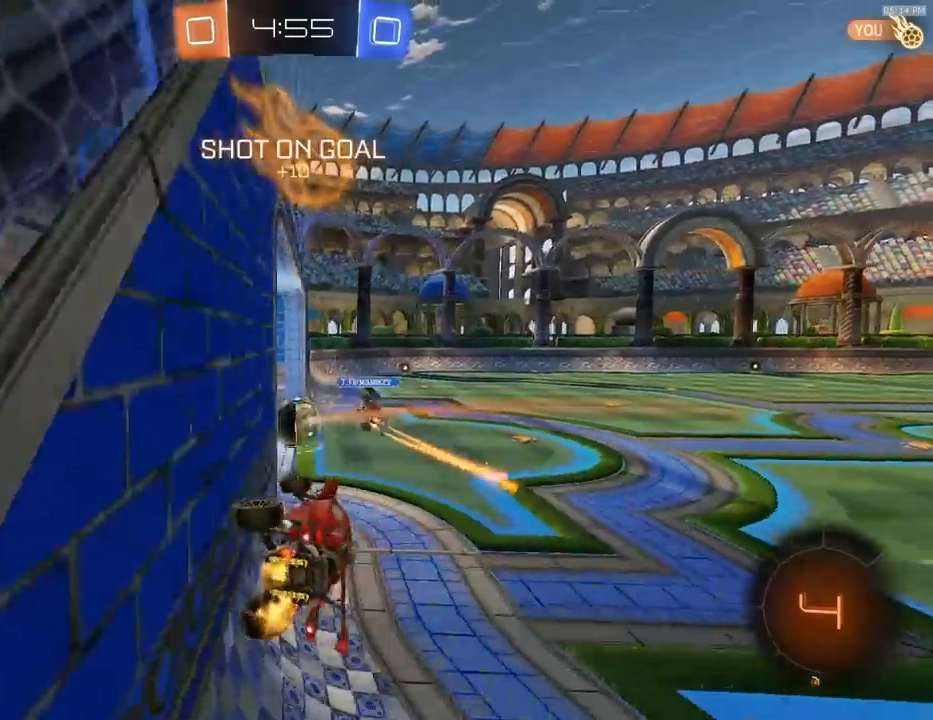
{"dt_ms": 1000, "buttons": [], "left_stick": "center", "right_stick": "center"}
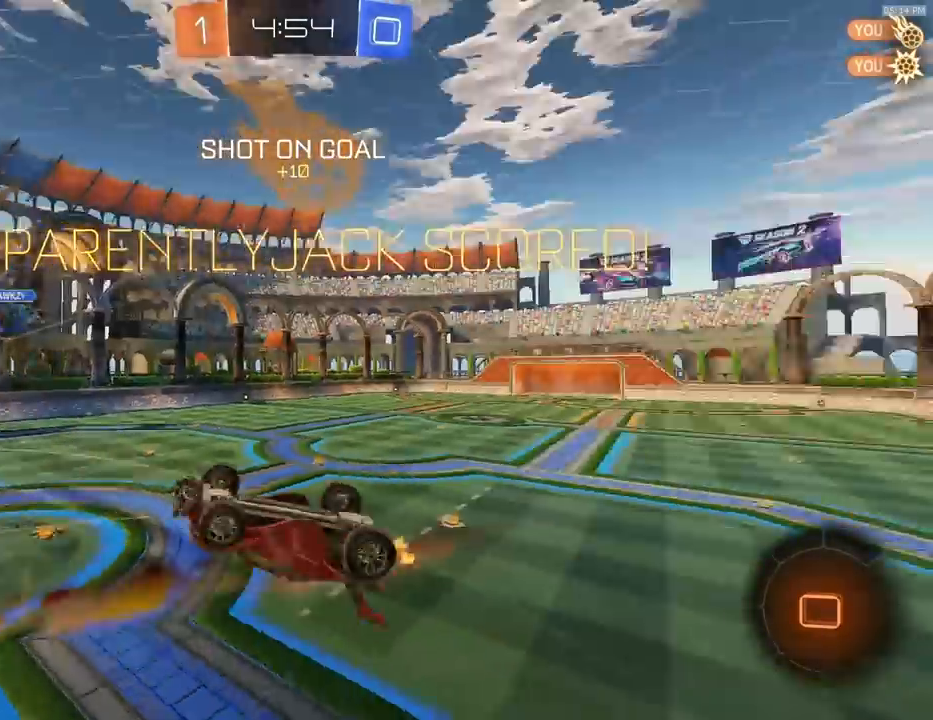
{"dt_ms": 500, "buttons": ["SQUARE", "R2"], "left_stick": "right", "right_stick": "center", "events": [[167, "left_stick", "right"], [333, "R2", "down"], [400, "SQUARE", "down"]]}
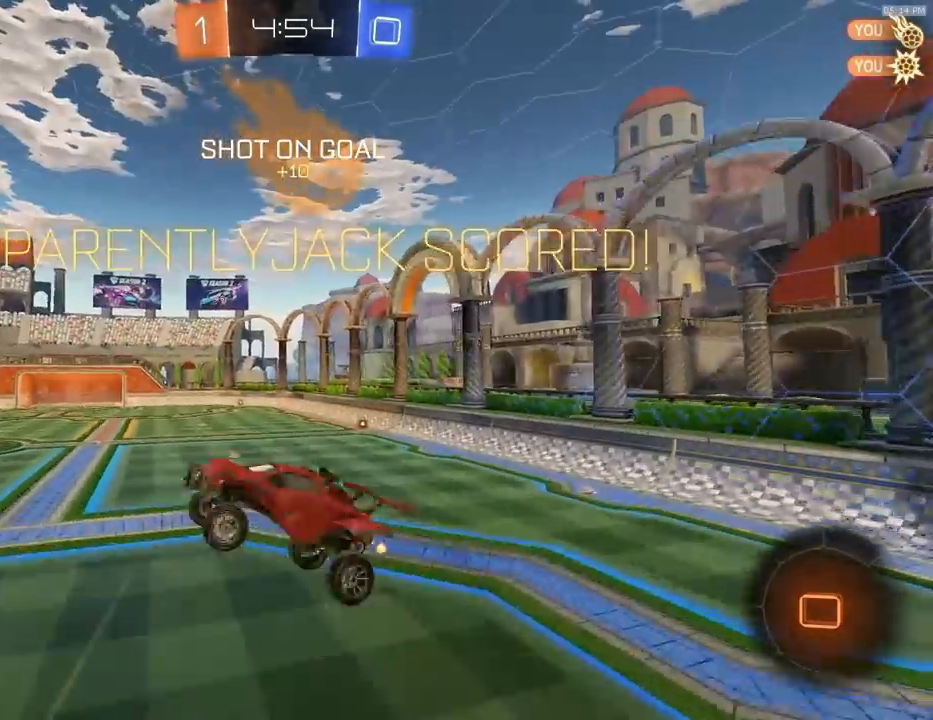
{"dt_ms": 500, "buttons": [], "left_stick": "right", "right_stick": "center", "events": [[200, "CROSS", "down"], [367, "CROSS", "up"], [467, "SQUARE", "up"], [500, "R2", "up"]]}
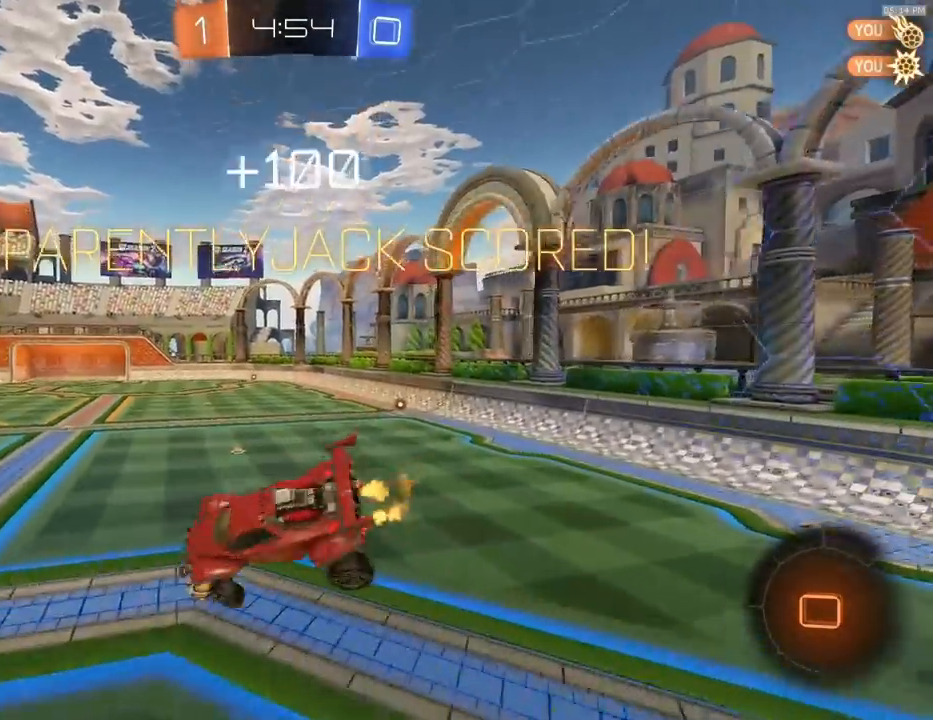
{"dt_ms": 500, "buttons": ["L1"], "left_stick": "center", "right_stick": "center", "events": [[100, "L1", "down"], [233, "left_stick", "center"]]}
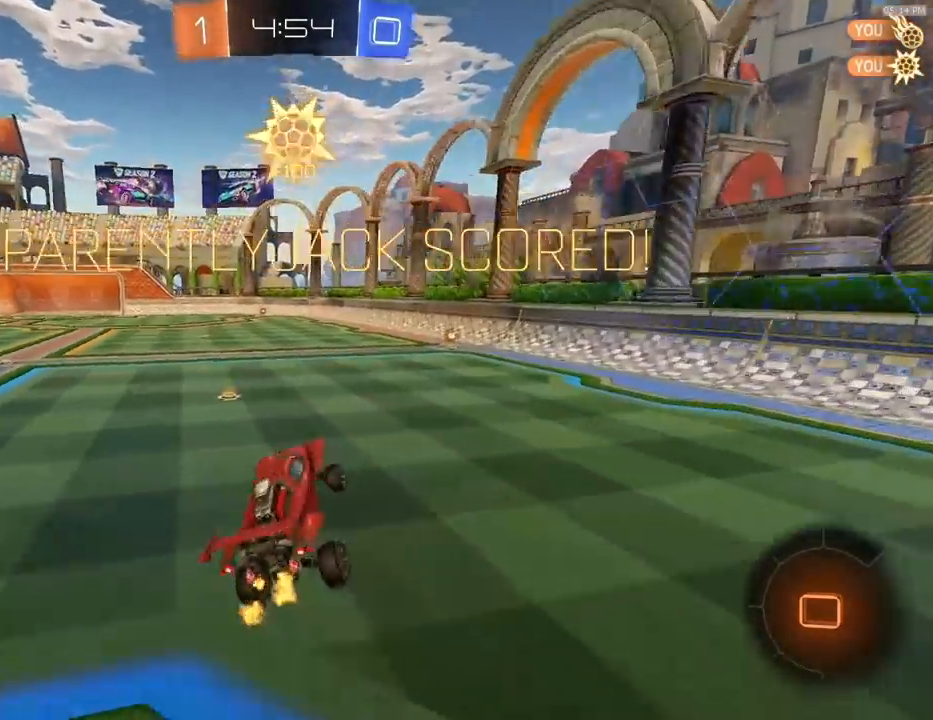
{"dt_ms": 500, "buttons": ["CROSS", "L1", "R2"], "left_stick": "down-left", "right_stick": "center", "events": [[67, "left_stick", "right"], [167, "left_stick", "center"], [333, "CROSS", "down"], [333, "left_stick", "left"], [400, "CROSS", "up"], [433, "CROSS", "down"], [467, "R2", "down"], [500, "left_stick", "down-left"]]}
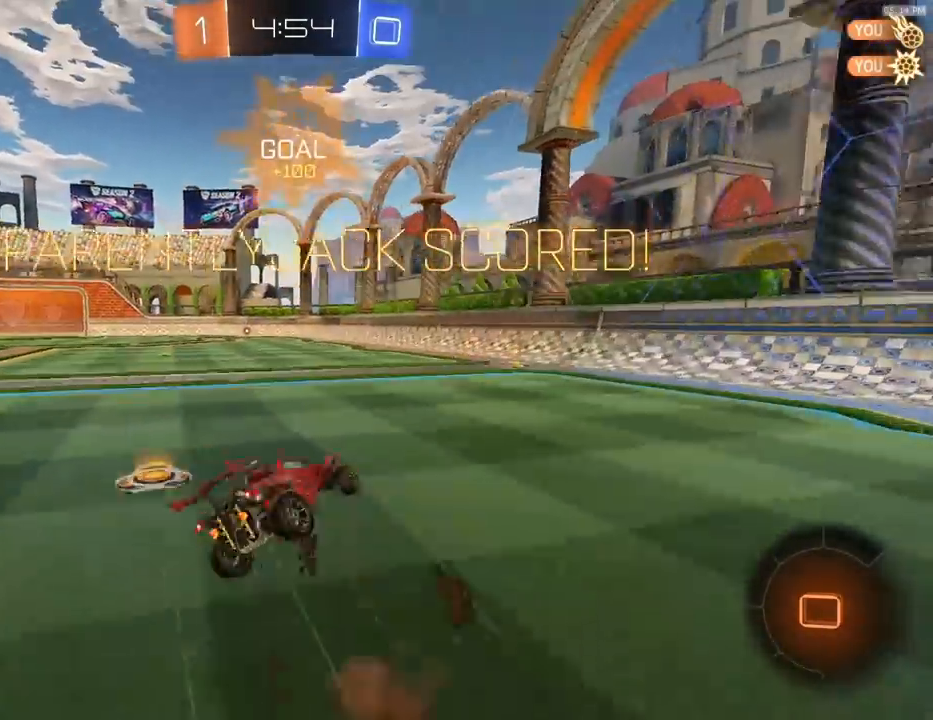
{"dt_ms": 500, "buttons": ["CROSS", "L1", "R1", "R2"], "left_stick": "up-left", "right_stick": "center"}
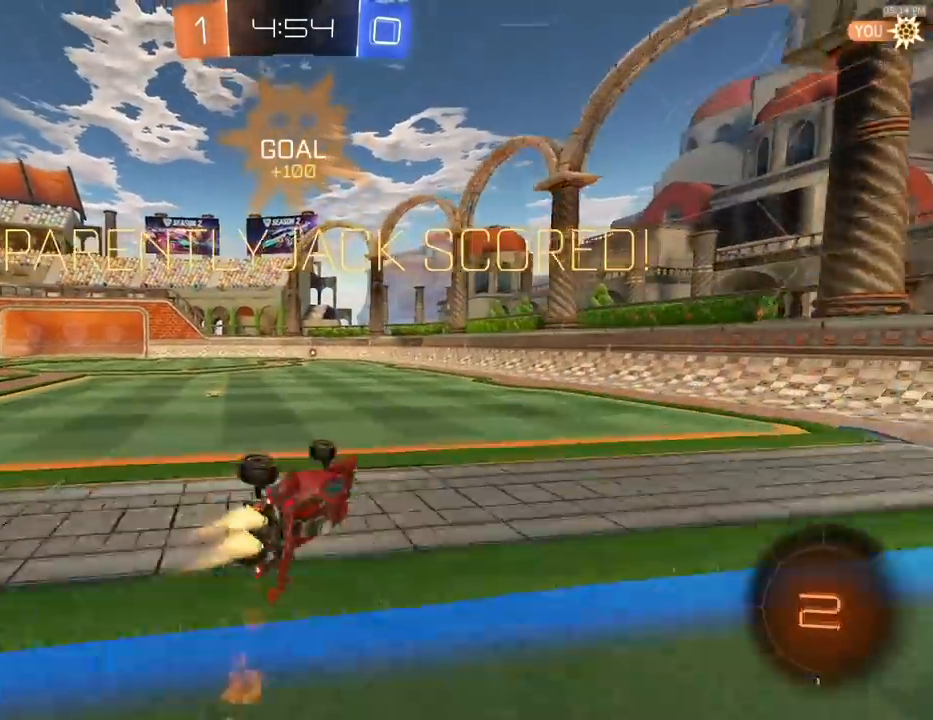
{"dt_ms": 500, "buttons": ["L1", "R2"], "left_stick": "center", "right_stick": "center", "events": [[100, "CROSS", "up"], [200, "CROSS", "down"], [300, "CROSS", "up"], [333, "left_stick", "center"], [367, "R1", "up"], [400, "CROSS", "down"], [467, "CROSS", "up"]]}
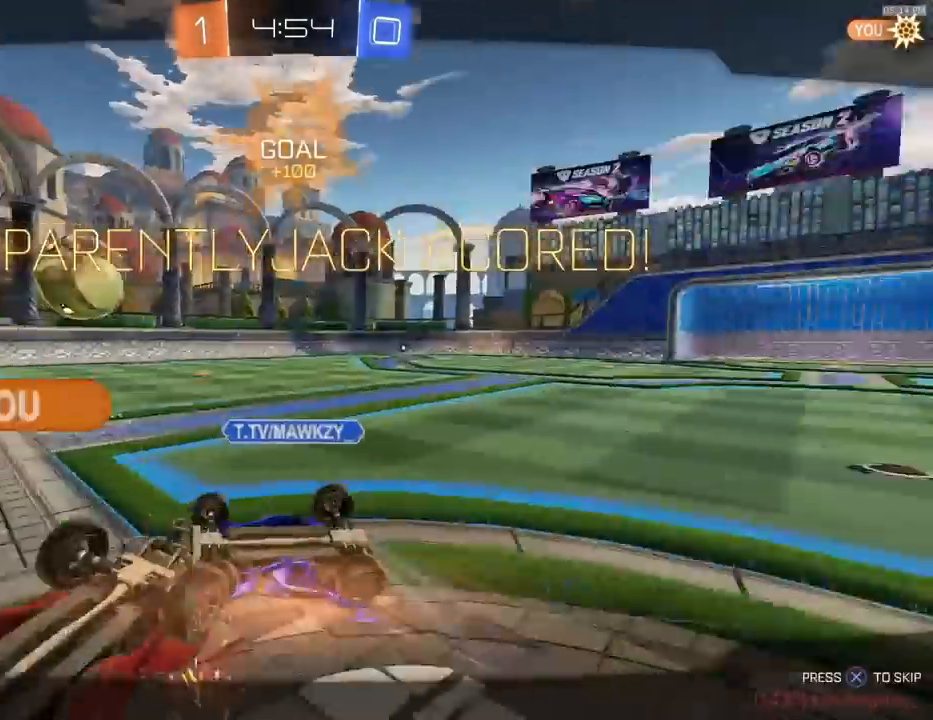
{"dt_ms": 500, "buttons": ["L1", "R2"], "left_stick": "center", "right_stick": "center"}
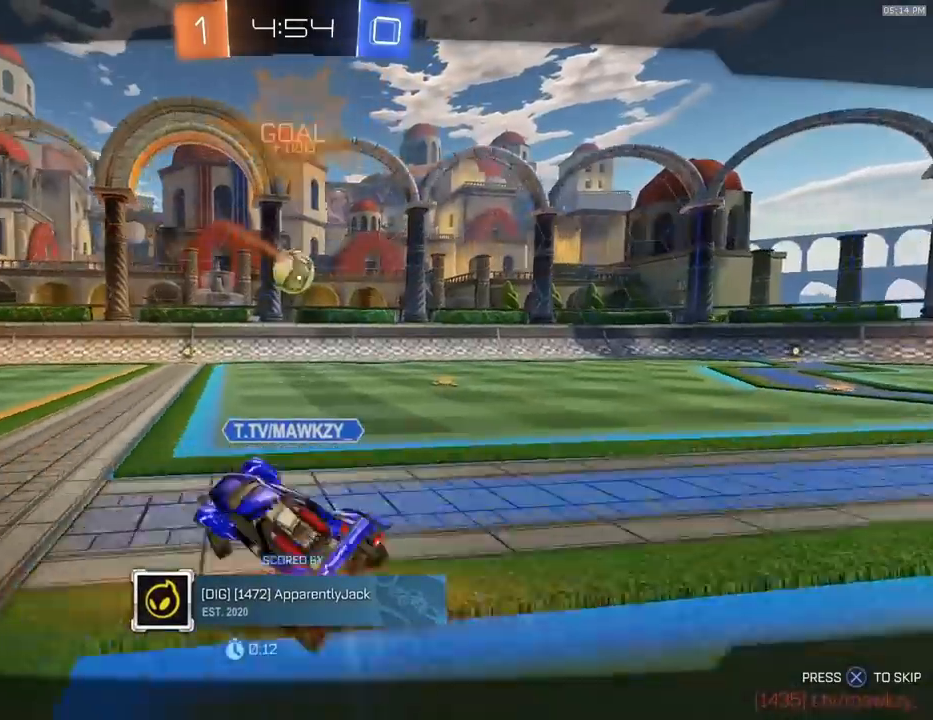
{"dt_ms": 500, "buttons": ["L1", "R2"], "left_stick": "center", "right_stick": "center", "events": [[267, "L1", "up"], [333, "L1", "down"]]}
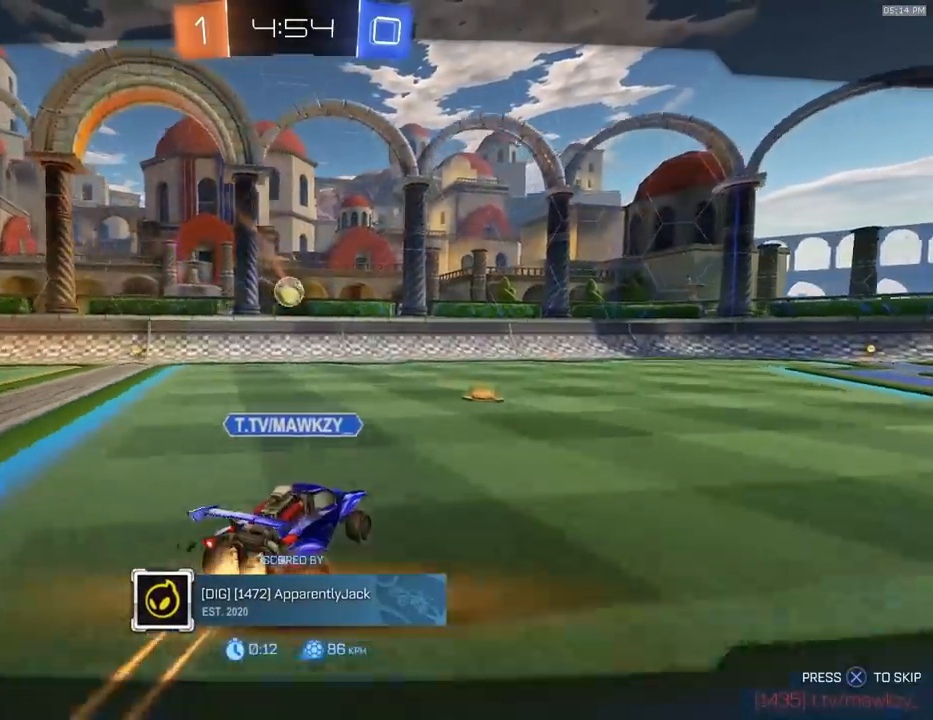
{"dt_ms": 500, "buttons": ["R2"], "left_stick": "center", "right_stick": "center", "events": [[33, "L1", "up"]]}
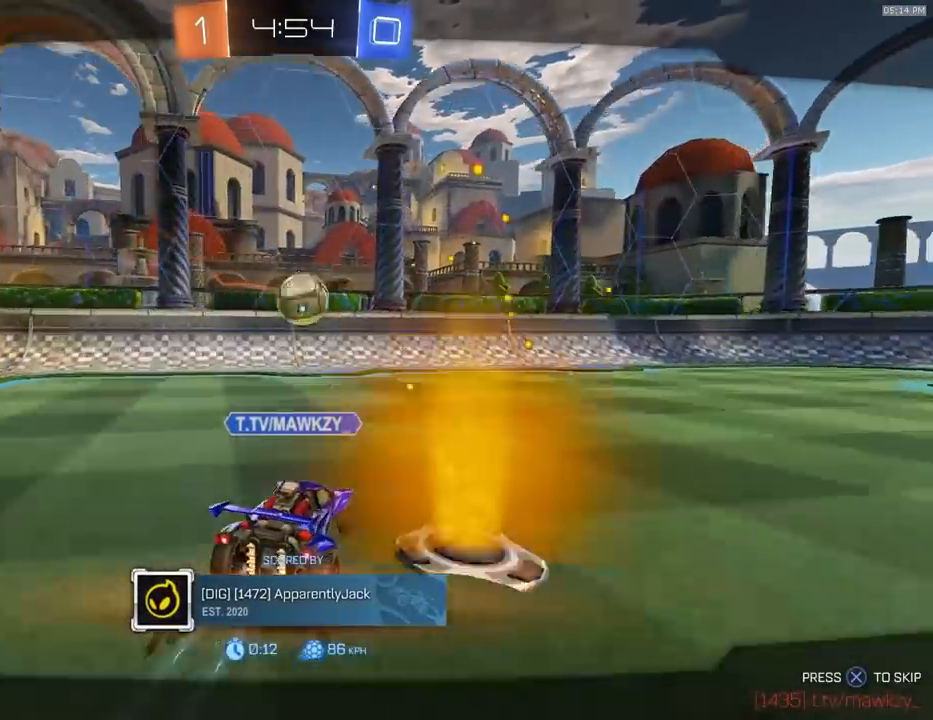
{"dt_ms": 500, "buttons": ["R2"], "left_stick": "up-left", "right_stick": "center", "events": [[67, "left_stick", "left"], [133, "left_stick", "center"], [233, "left_stick", "right"], [433, "left_stick", "up-left"]]}
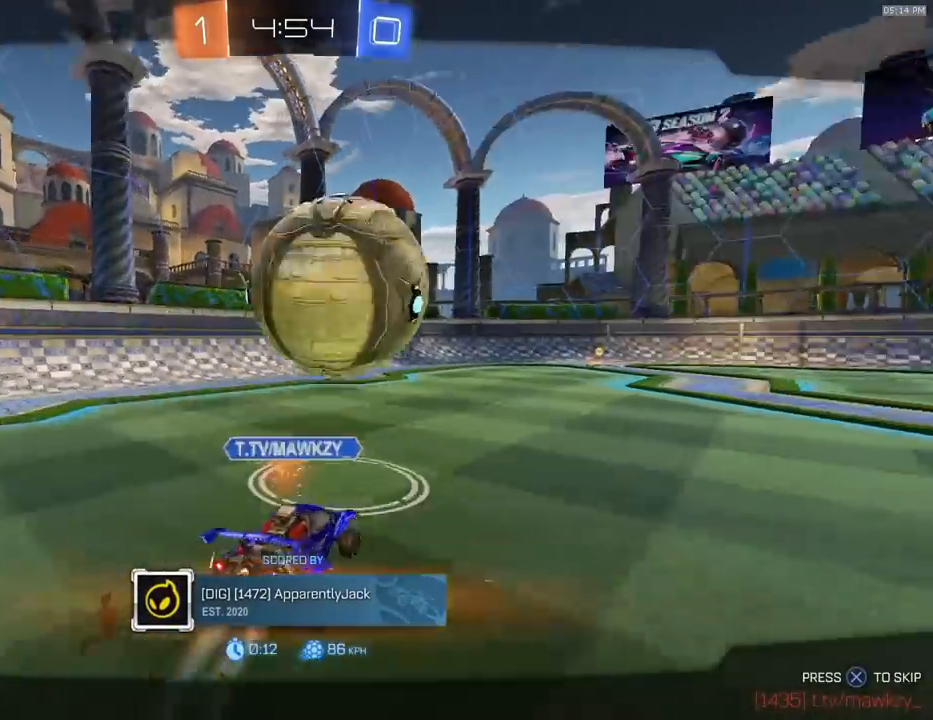
{"dt_ms": 500, "buttons": ["R2"], "left_stick": "up-left", "right_stick": "center", "events": [[67, "left_stick", "right"], [167, "left_stick", "up"], [300, "left_stick", "right"], [400, "left_stick", "up-left"]]}
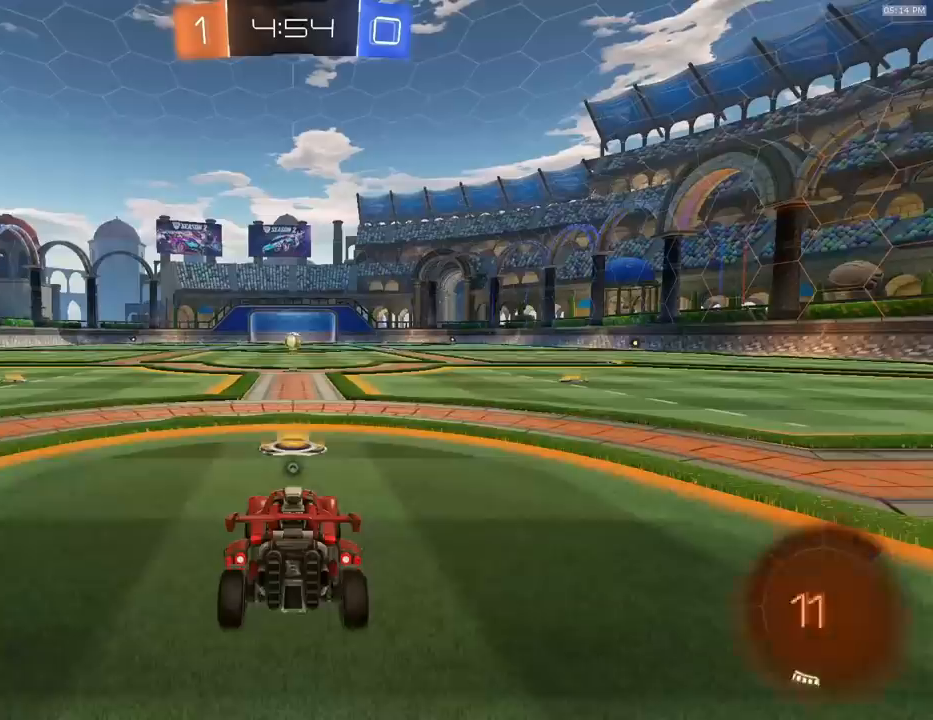
{"dt_ms": 500, "buttons": ["R2"], "left_stick": "right", "right_stick": "center", "events": [[33, "left_stick", "right"], [133, "left_stick", "up-left"], [233, "left_stick", "up-right"], [333, "left_stick", "up"], [467, "left_stick", "right"]]}